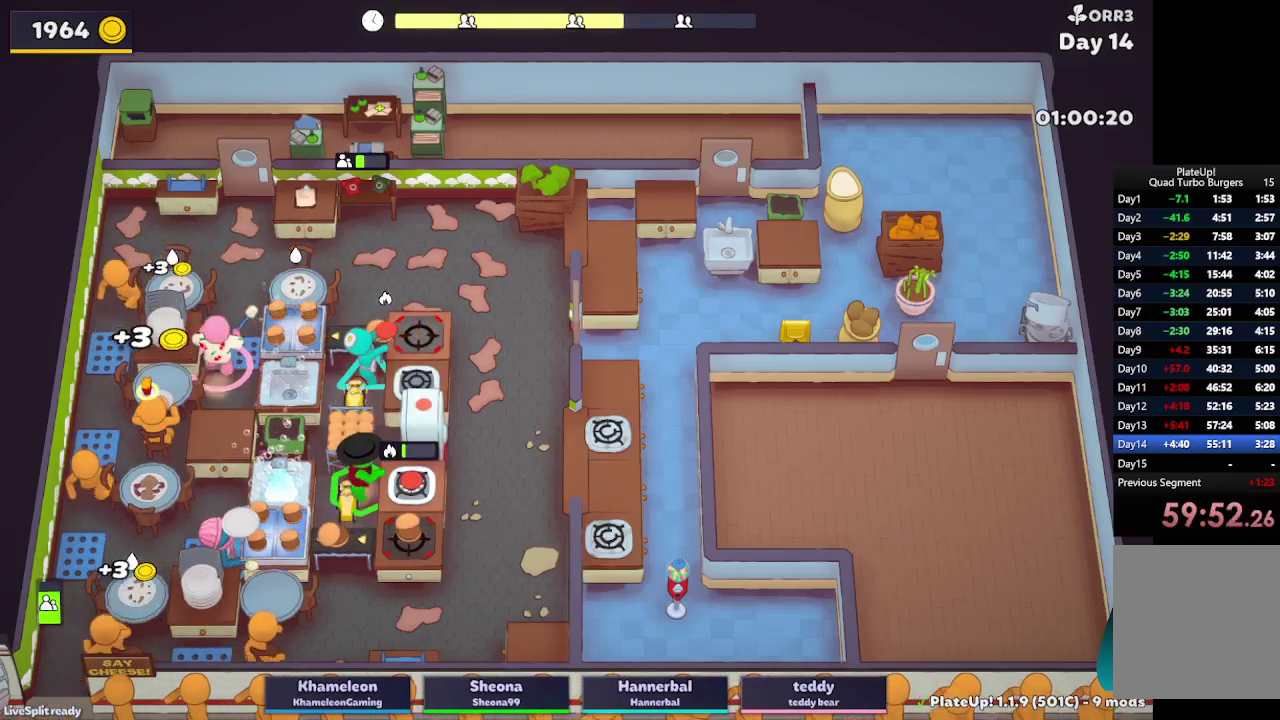
Gameplay with a controller (Xbox layout); each line is a JSON object with the inputs held at the frame after it. "events" lists button and stick changes between this image and that frame as [ms after this image, input, new state], when the widget could be followed in between. Not read: L3 R3.
{"buttons": ["A", "L2"], "left_stick": "down-right", "right_stick": "center", "events": [[150, "left_stick", "up-right"], [183, "A", "down"], [183, "R1", "down"], [267, "R1", "up"], [283, "left_stick", "right"], [300, "A", "up"], [367, "left_stick", "down-right"], [483, "A", "down"]]}
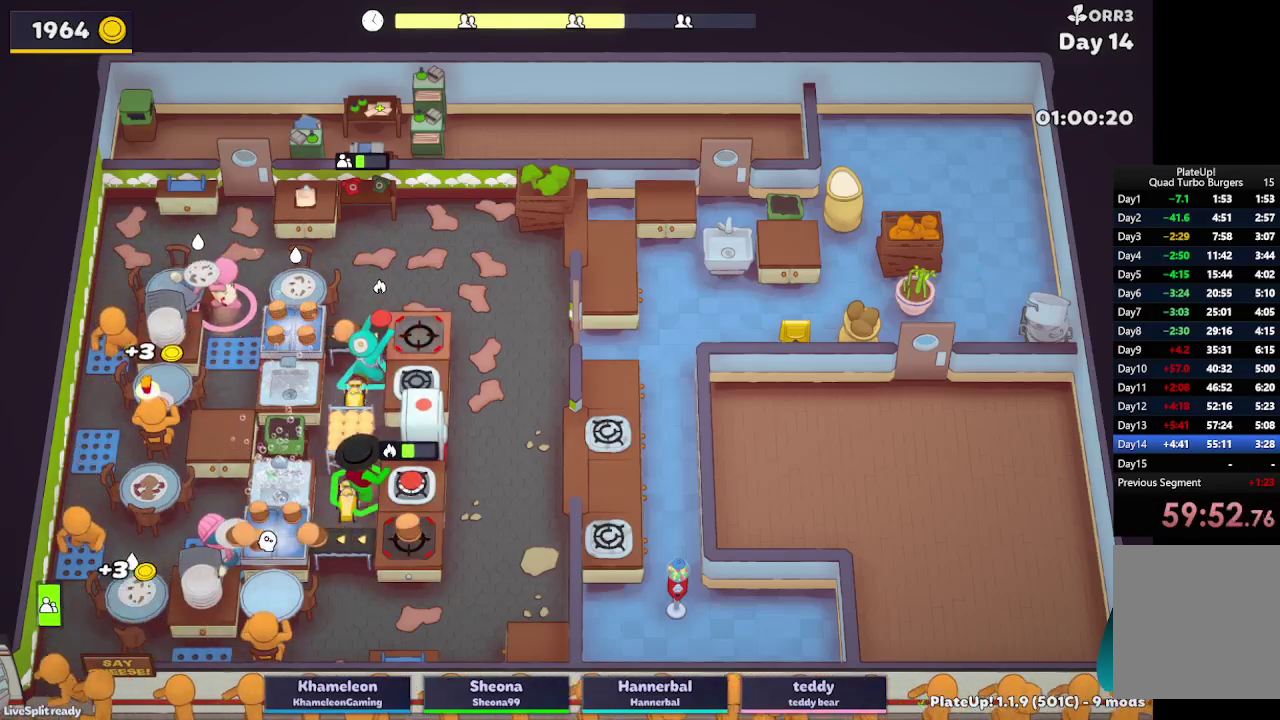
{"buttons": ["L2"], "left_stick": "left", "right_stick": "center", "events": [[67, "left_stick", "right"], [83, "A", "up"], [150, "left_stick", "up-left"], [367, "left_stick", "left"]]}
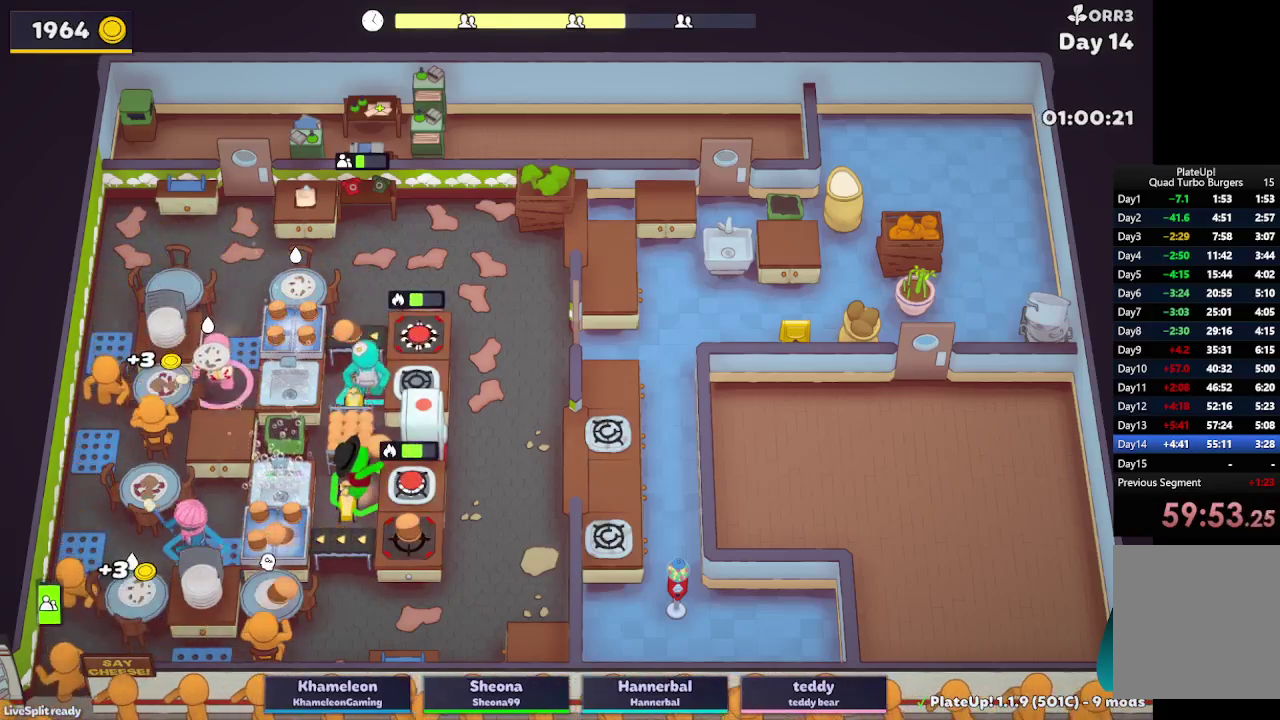
{"buttons": ["L2"], "left_stick": "up-right", "right_stick": "center", "events": [[67, "left_stick", "down-left"], [117, "A", "down"], [150, "left_stick", "down"], [217, "left_stick", "down-right"], [250, "A", "up"], [267, "left_stick", "right"], [317, "left_stick", "up-right"]]}
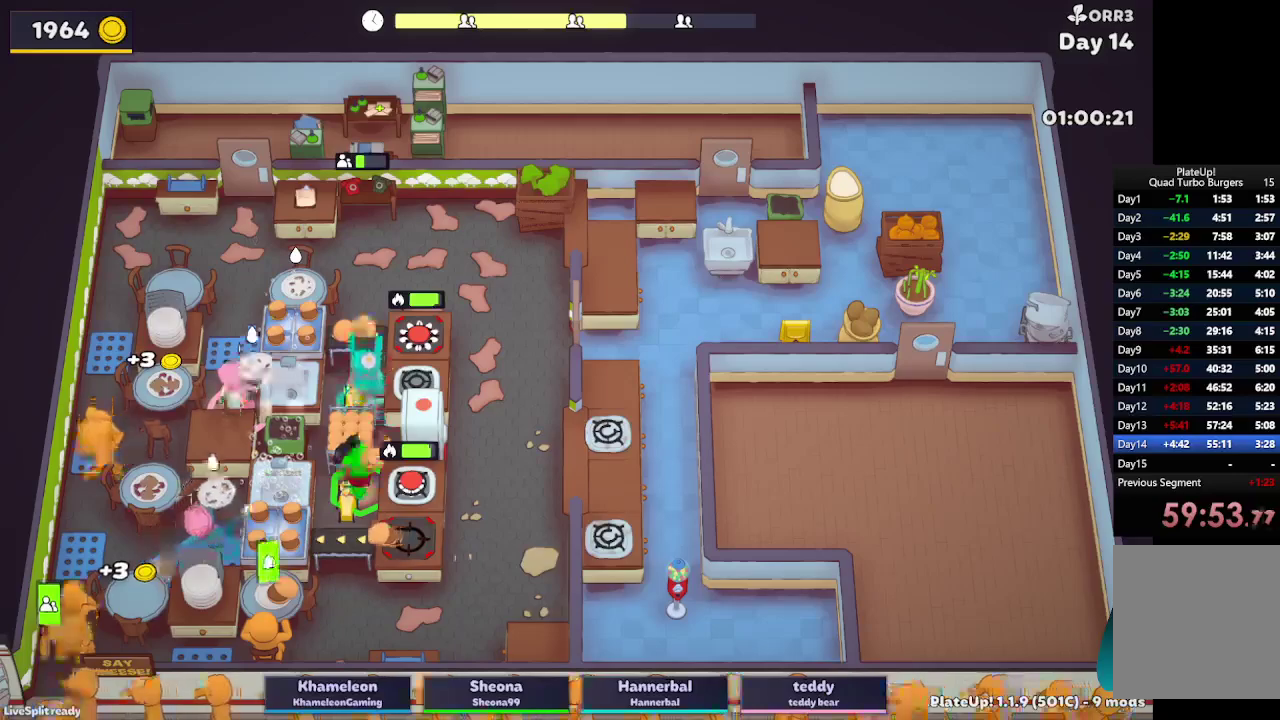
{"buttons": ["L2", "R1"], "left_stick": "up-right", "right_stick": "center", "events": [[67, "left_stick", "up"], [183, "R1", "down"], [217, "A", "down"], [267, "left_stick", "up-right"], [317, "A", "up"]]}
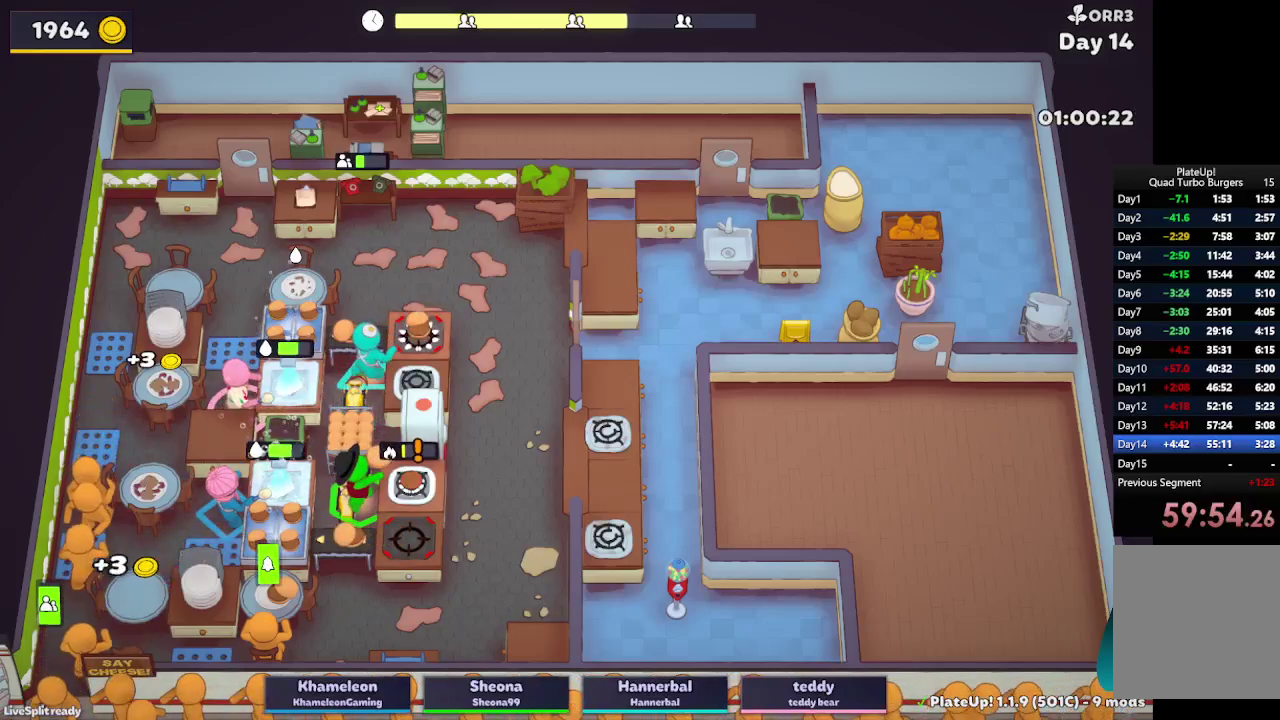
{"buttons": ["L2"], "left_stick": "down", "right_stick": "center", "events": [[150, "A", "down"], [283, "A", "up"], [283, "R1", "up"], [317, "left_stick", "down-left"], [500, "left_stick", "down"]]}
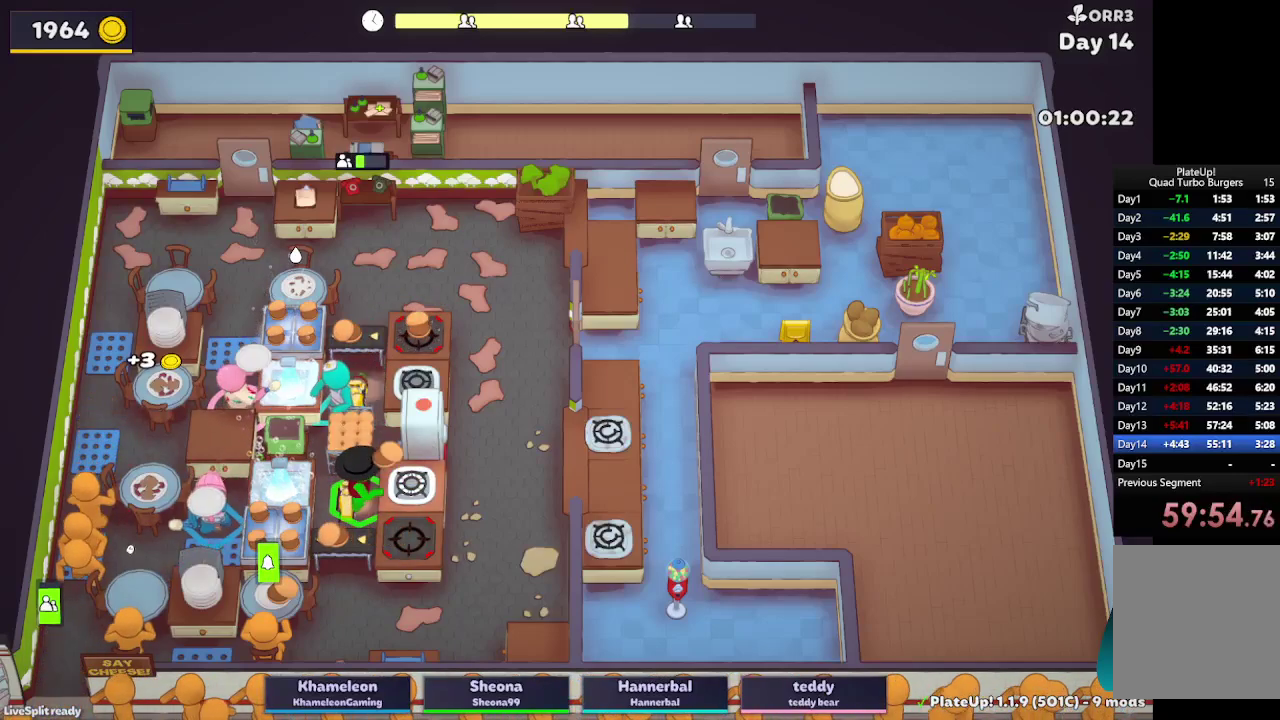
{"buttons": ["L2"], "left_stick": "up-left", "right_stick": "center", "events": [[183, "A", "down"], [233, "left_stick", "down-right"], [300, "A", "up"], [350, "left_stick", "up"], [417, "left_stick", "up-left"]]}
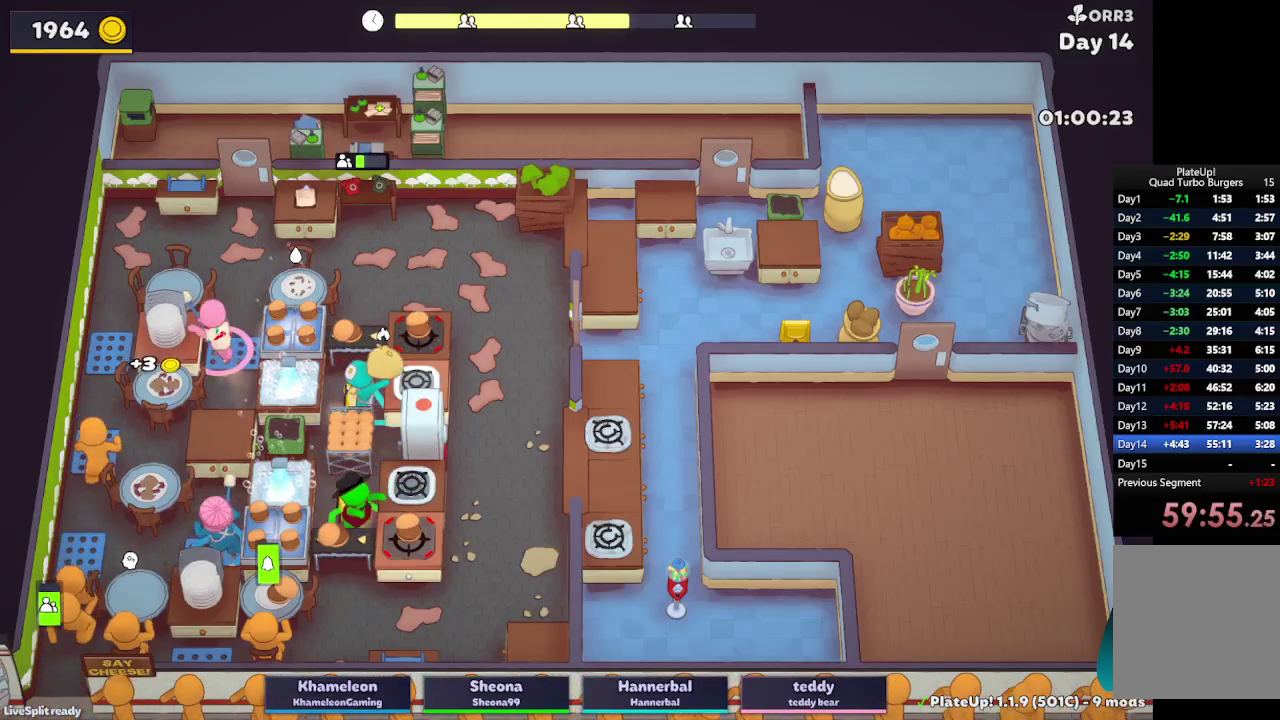
{"buttons": ["L2"], "left_stick": "up-right", "right_stick": "center", "events": [[200, "A", "down"], [317, "A", "up"], [350, "left_stick", "up-right"]]}
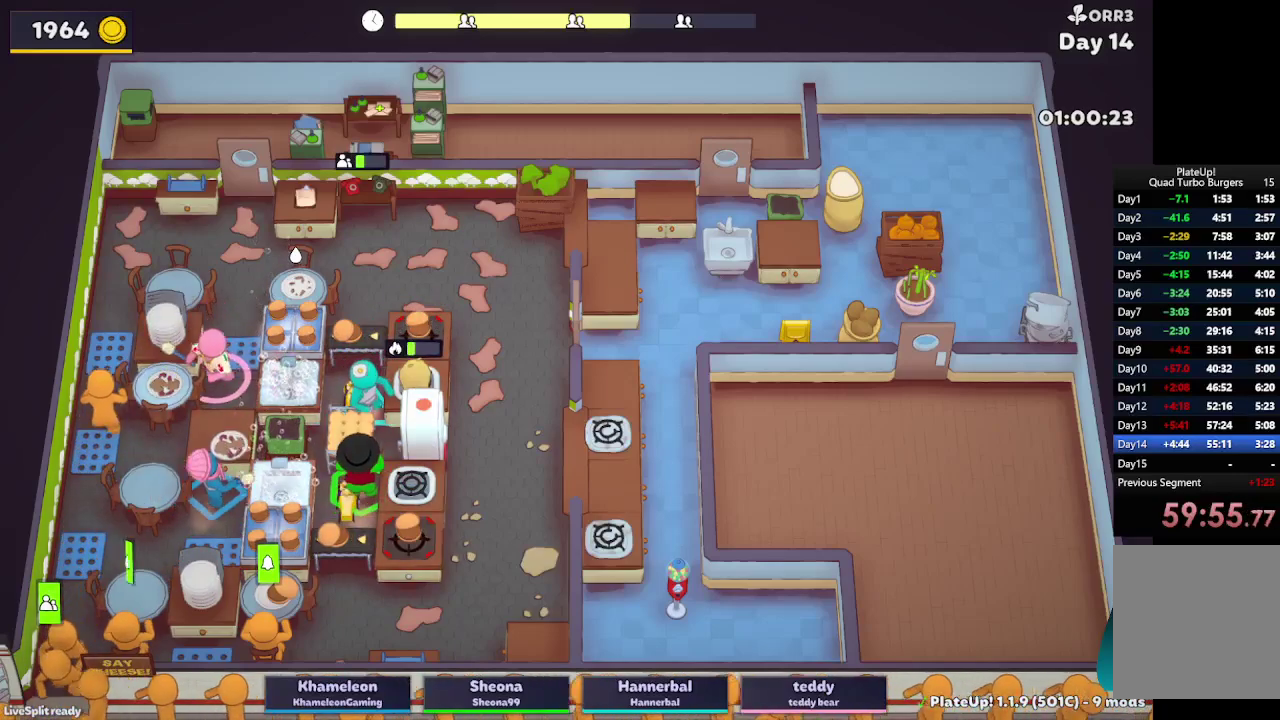
{"buttons": ["L2"], "left_stick": "right", "right_stick": "center", "events": [[167, "left_stick", "up"], [200, "A", "down"], [317, "A", "up"], [317, "left_stick", "up-right"], [467, "left_stick", "right"]]}
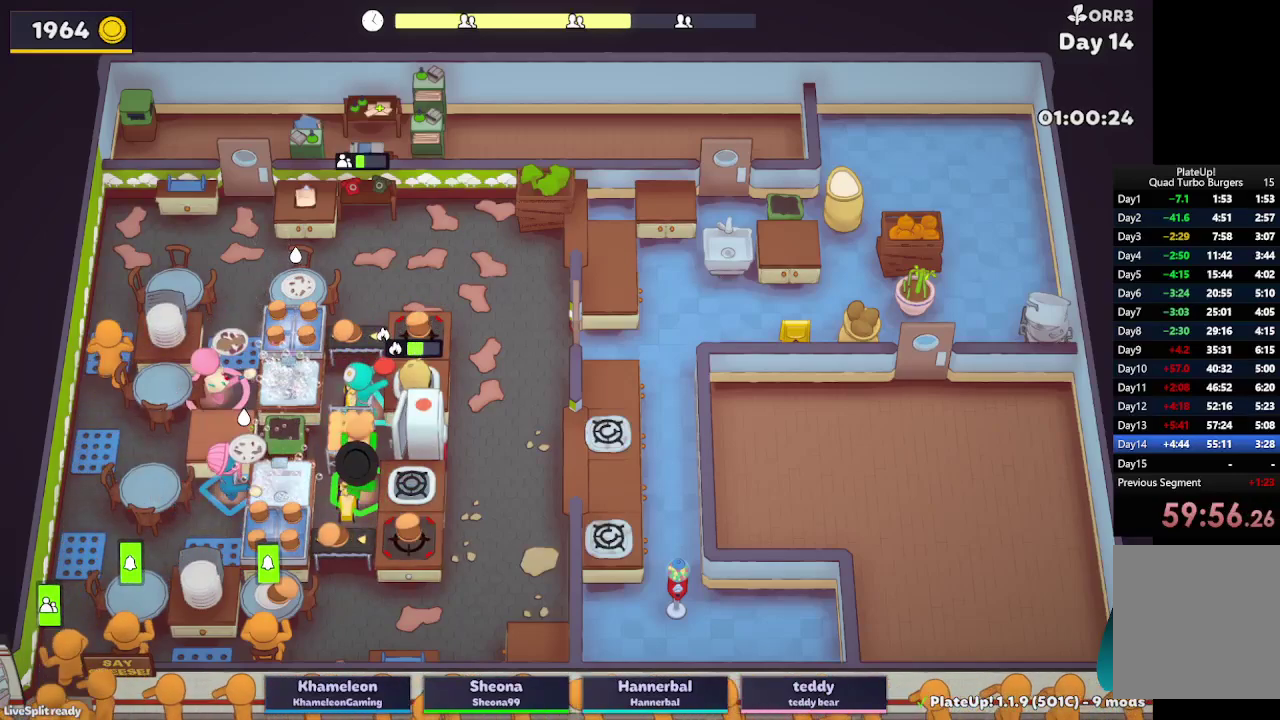
{"buttons": ["A", "L2", "R1"], "left_stick": "up-right", "right_stick": "center", "events": [[17, "R1", "down"], [33, "A", "down"], [100, "A", "up"], [200, "left_stick", "up-right"], [450, "A", "down"]]}
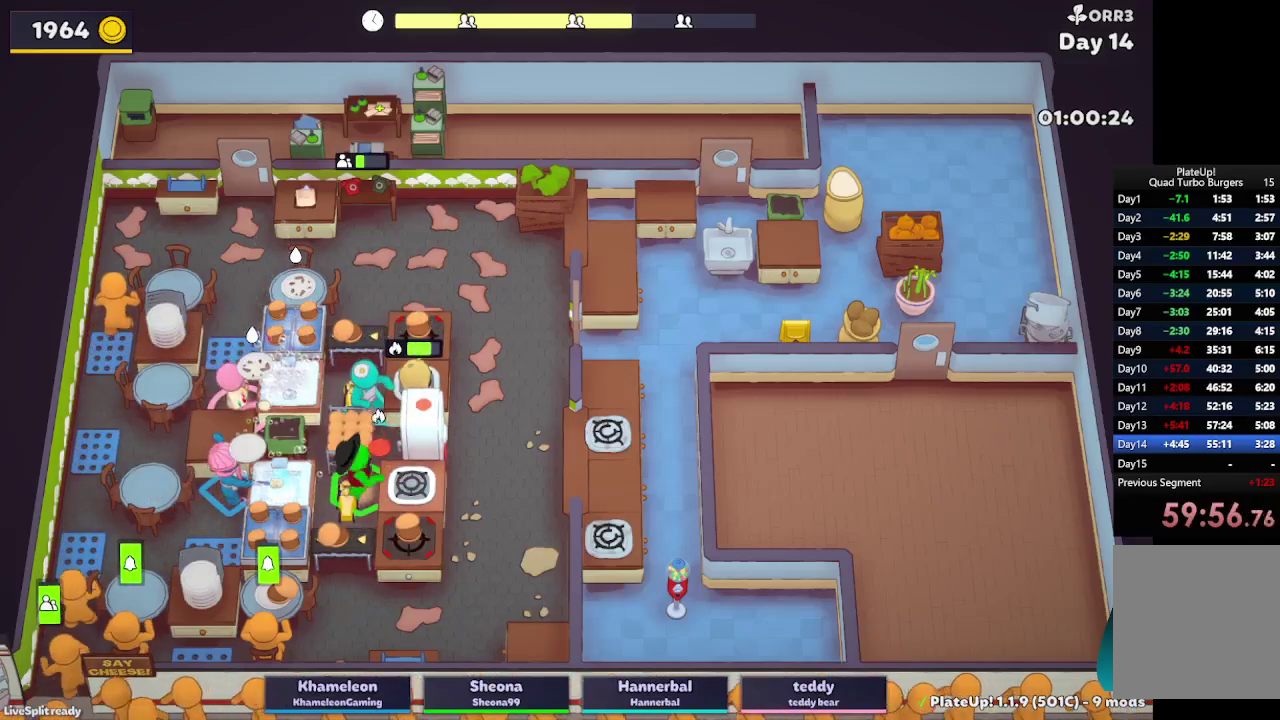
{"buttons": [], "left_stick": "down-right", "right_stick": "center", "events": [[83, "L2", "up"], [100, "A", "up"], [100, "R1", "up"], [117, "left_stick", "down-left"], [317, "left_stick", "down"], [383, "left_stick", "down-right"]]}
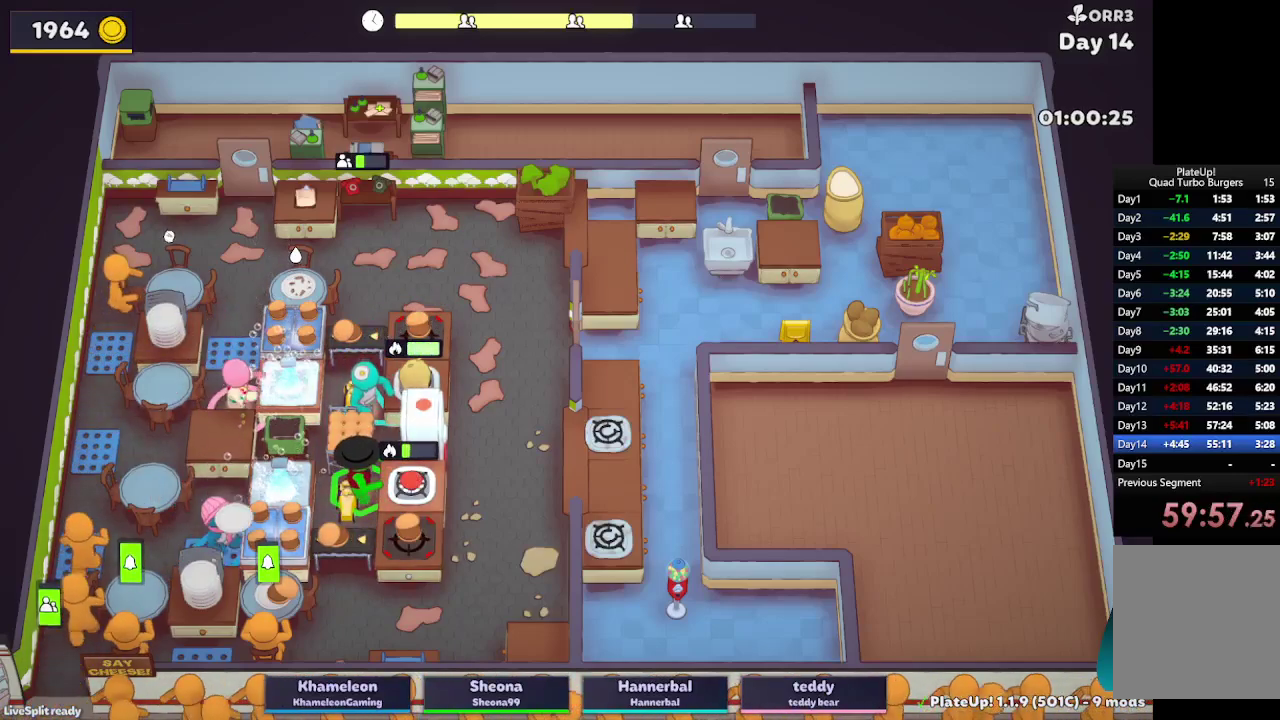
{"buttons": ["A", "L2"], "left_stick": "up-right", "right_stick": "center", "events": [[200, "L2", "down"], [250, "left_stick", "right"], [400, "left_stick", "up-right"], [467, "A", "down"]]}
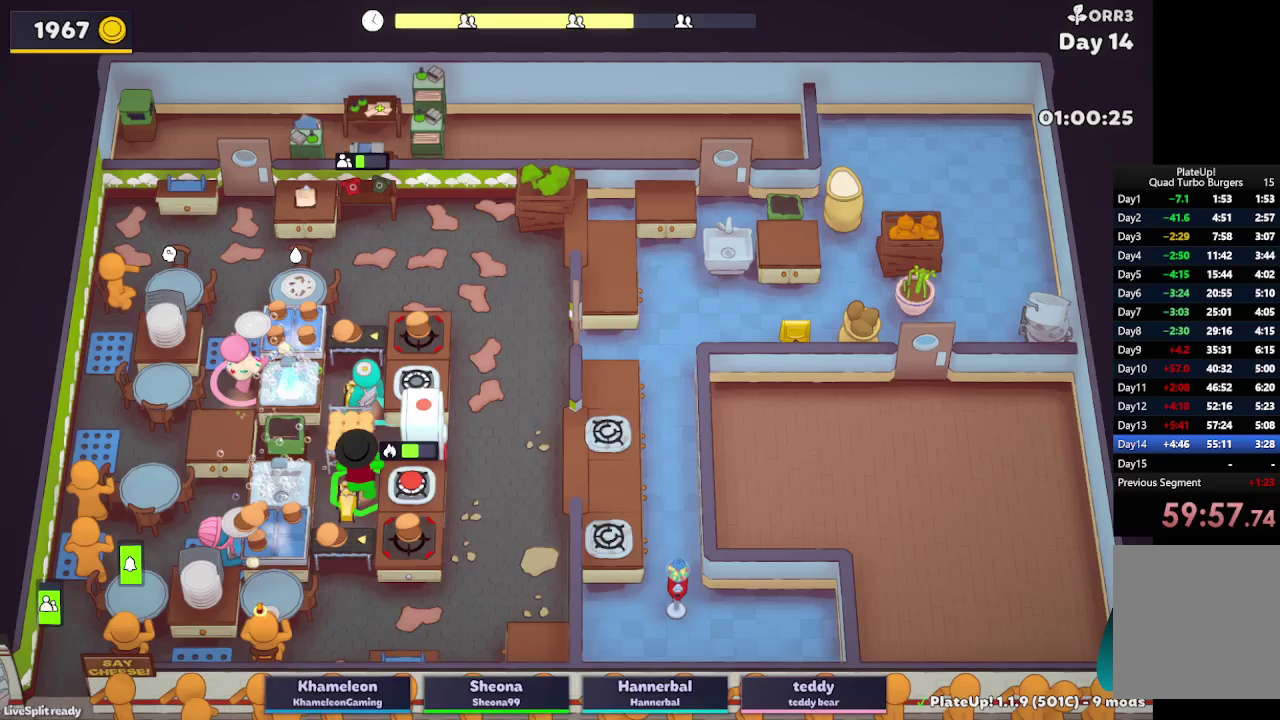
{"buttons": ["L2"], "left_stick": "left", "right_stick": "center", "events": [[117, "left_stick", "center"], [217, "left_stick", "left"], [283, "L2", "up"], [300, "A", "up"], [483, "L2", "down"]]}
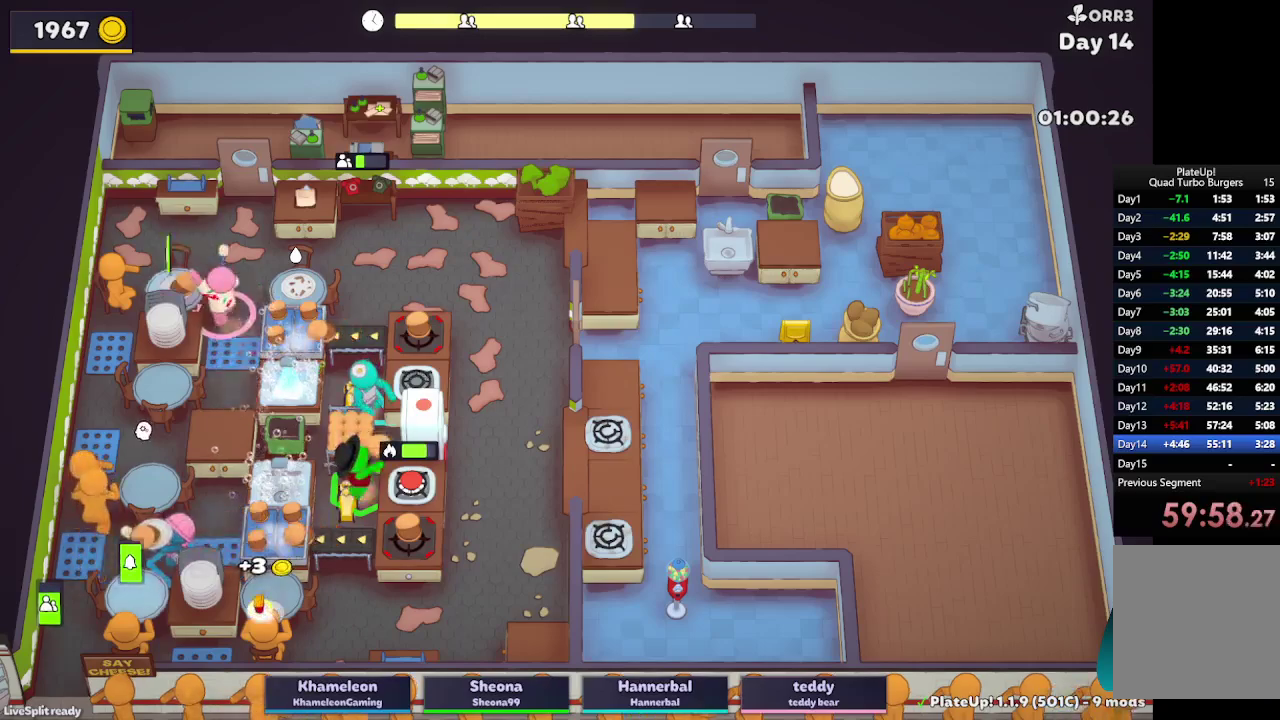
{"buttons": ["L2"], "left_stick": "right", "right_stick": "center", "events": [[50, "left_stick", "down-left"], [133, "A", "down"], [150, "left_stick", "down"], [200, "left_stick", "down-right"], [267, "A", "up"], [350, "left_stick", "right"]]}
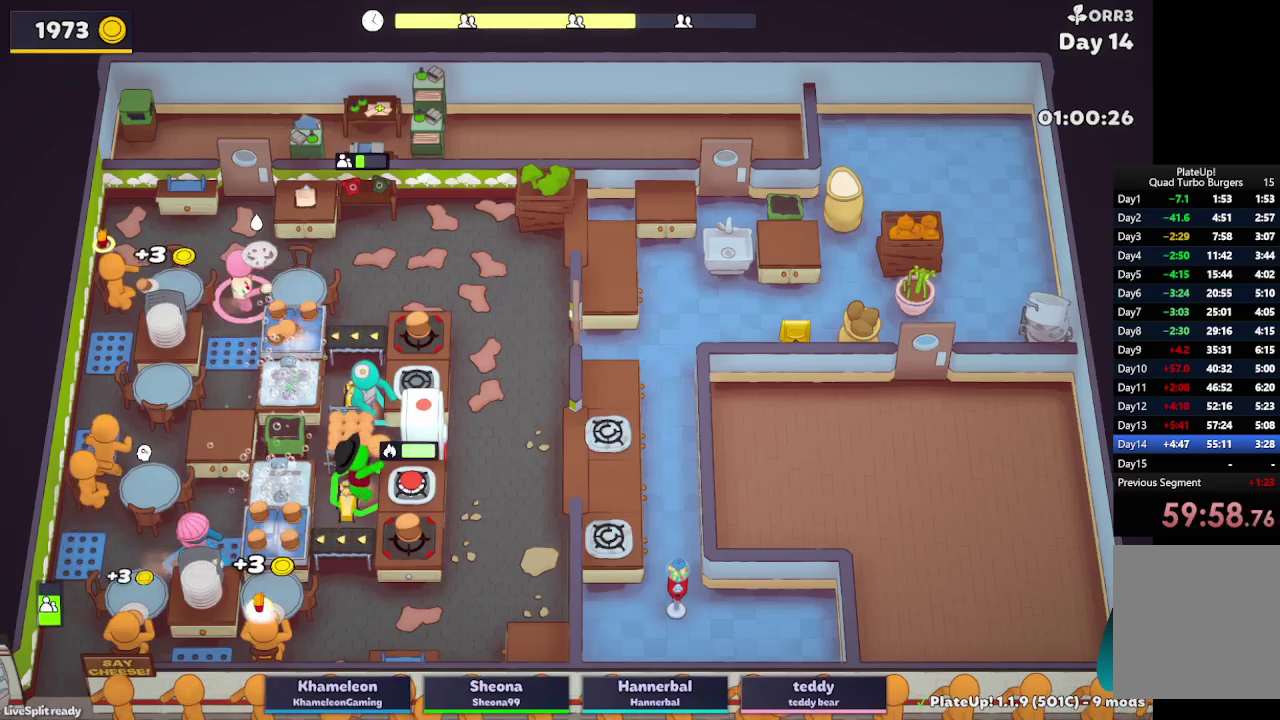
{"buttons": ["L2"], "left_stick": "up-left", "right_stick": "center", "events": [[67, "A", "down"], [200, "left_stick", "down-left"], [217, "A", "up"], [333, "A", "down"], [450, "A", "up"], [483, "left_stick", "up-left"]]}
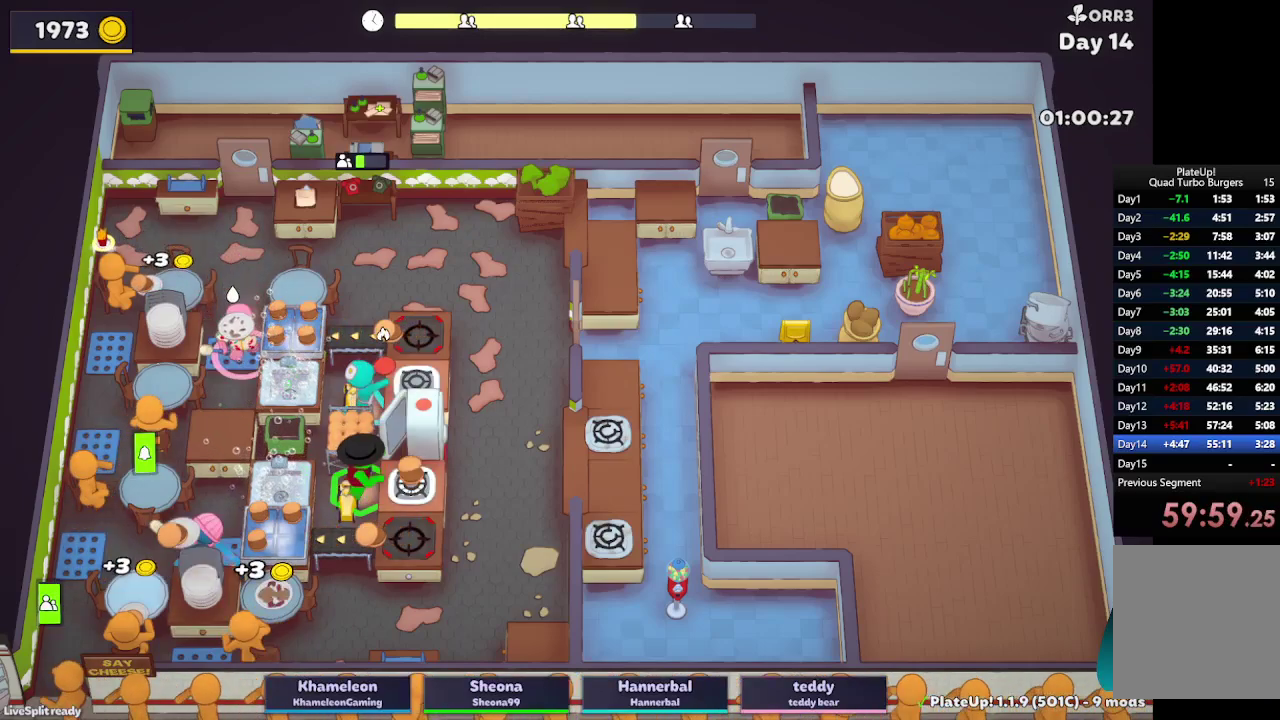
{"buttons": ["L2"], "left_stick": "down-right", "right_stick": "center", "events": [[267, "A", "down"], [367, "left_stick", "up"], [383, "A", "up"], [433, "left_stick", "down-right"]]}
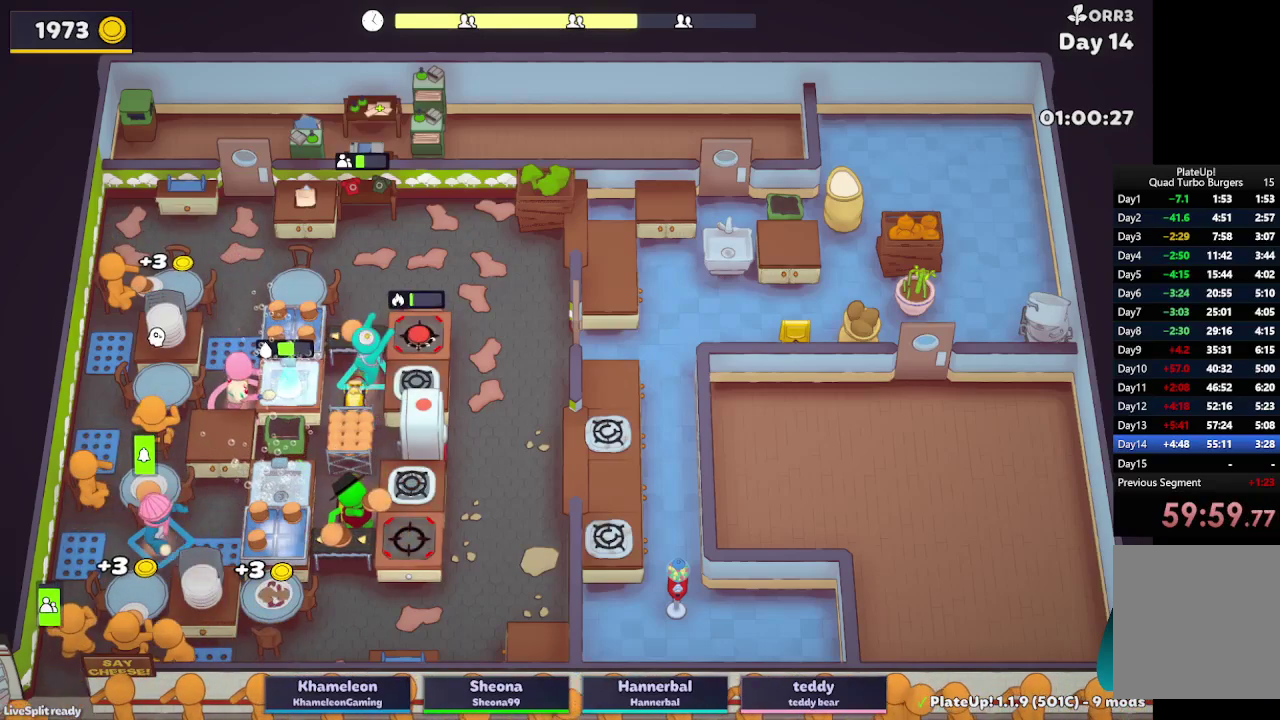
{"buttons": ["A", "L2"], "left_stick": "down-right", "right_stick": "center", "events": [[417, "A", "down"]]}
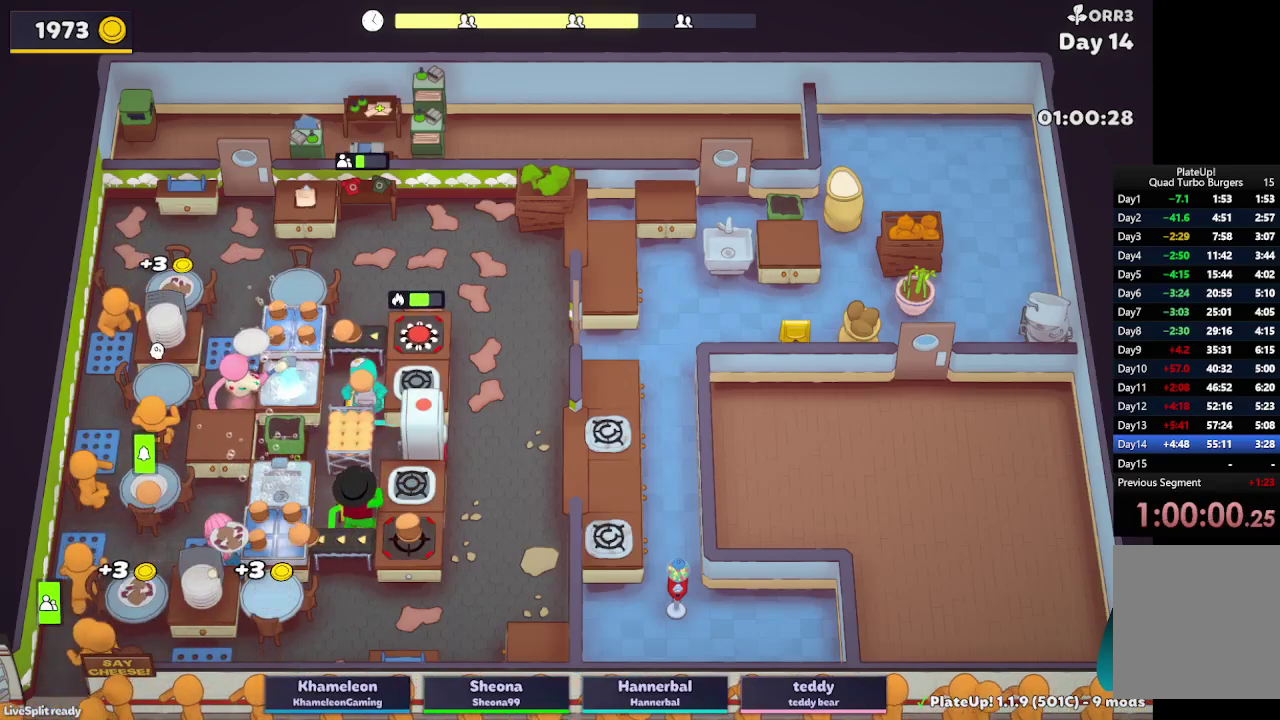
{"buttons": ["L2"], "left_stick": "up-left", "right_stick": "center", "events": [[100, "A", "up"], [150, "left_stick", "up-left"], [233, "L2", "up"], [467, "L2", "down"]]}
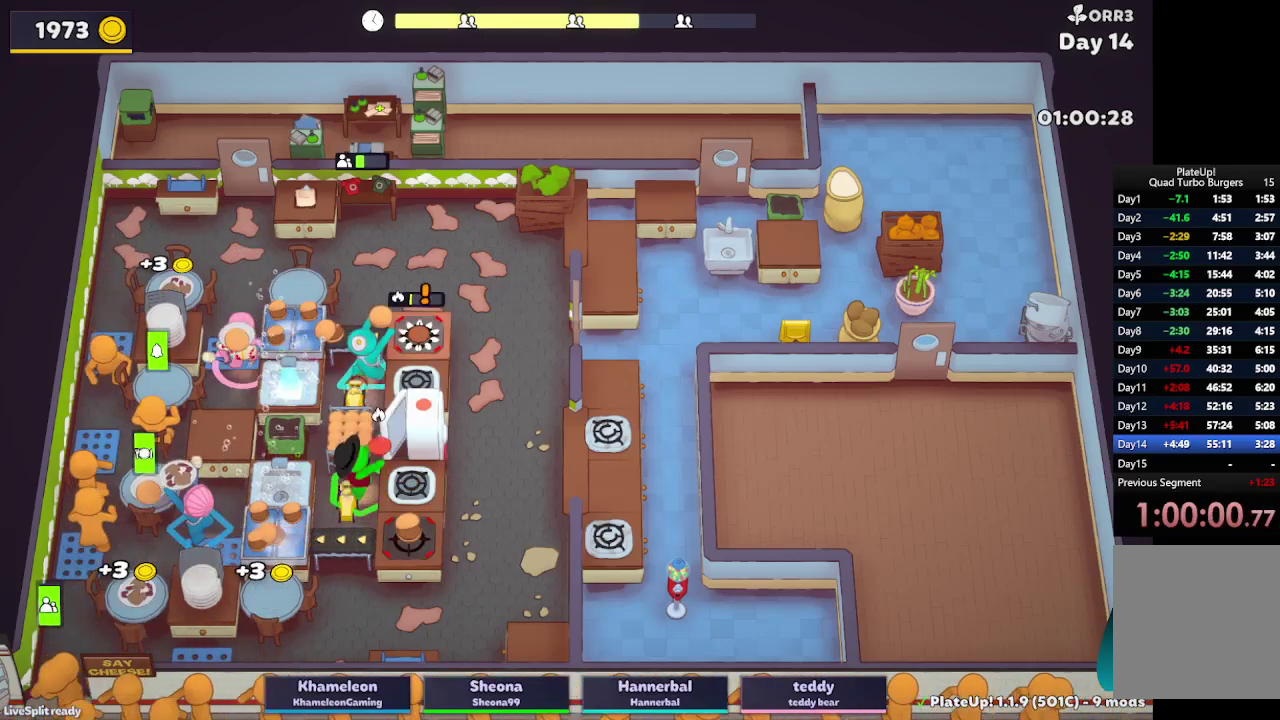
{"buttons": ["L2"], "left_stick": "up", "right_stick": "center", "events": [[200, "left_stick", "up-right"], [433, "left_stick", "up"]]}
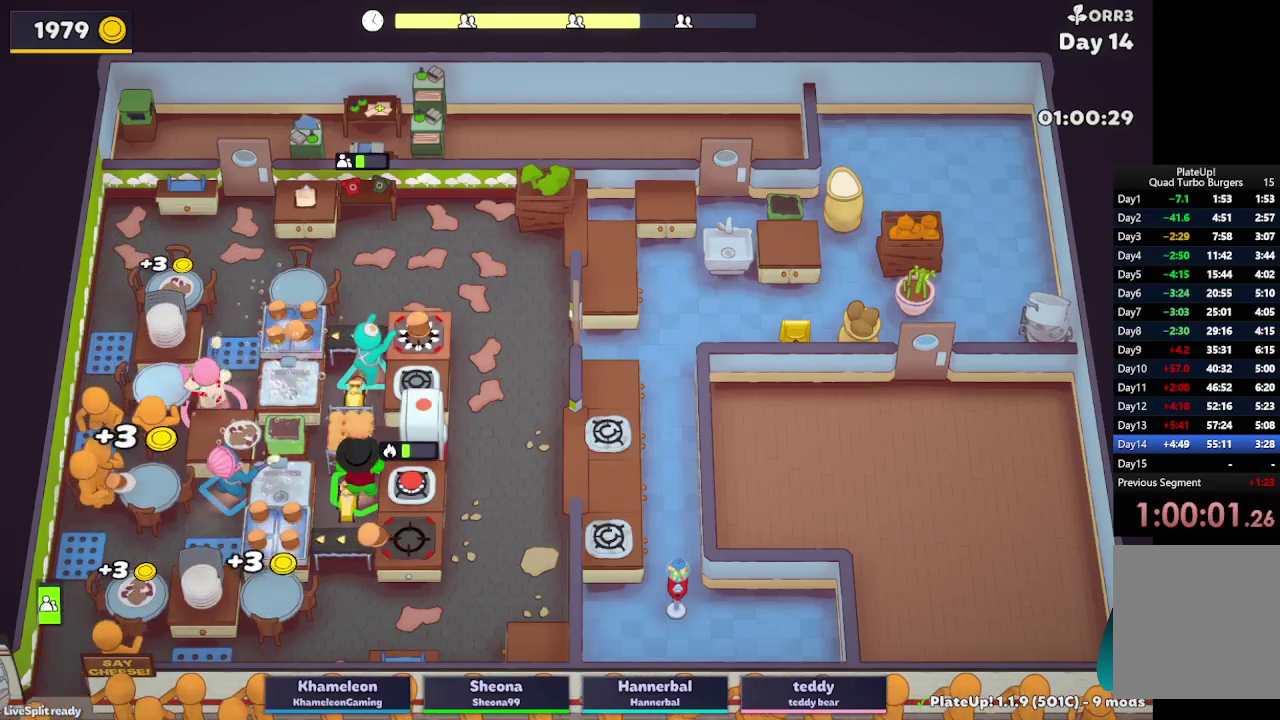
{"buttons": ["L2", "R1"], "left_stick": "right", "right_stick": "center", "events": [[33, "A", "down"], [67, "R1", "down"], [133, "R1", "up"], [133, "left_stick", "up-right"], [167, "A", "up"], [217, "left_stick", "right"], [333, "A", "down"], [333, "R1", "down"], [383, "A", "up"]]}